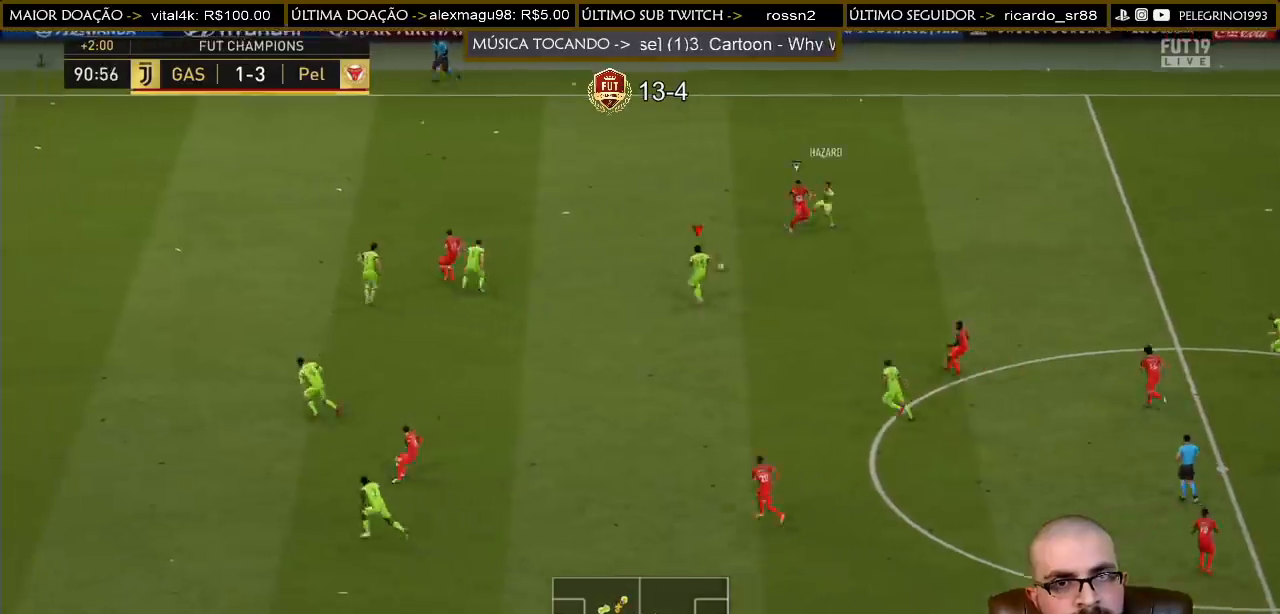
Gameplay with a controller (PlayStation layout); each line is a JSON object with the inputs held at the frame after it. "events" lists button and stick changes between this image and that frame as [ms after this image, input, new state], when the widget could be followed in between.
{"buttons": [], "left_stick": "up", "right_stick": "center", "events": [[67, "left_stick", "right"], [267, "left_stick", "up-right"], [367, "left_stick", "up"]]}
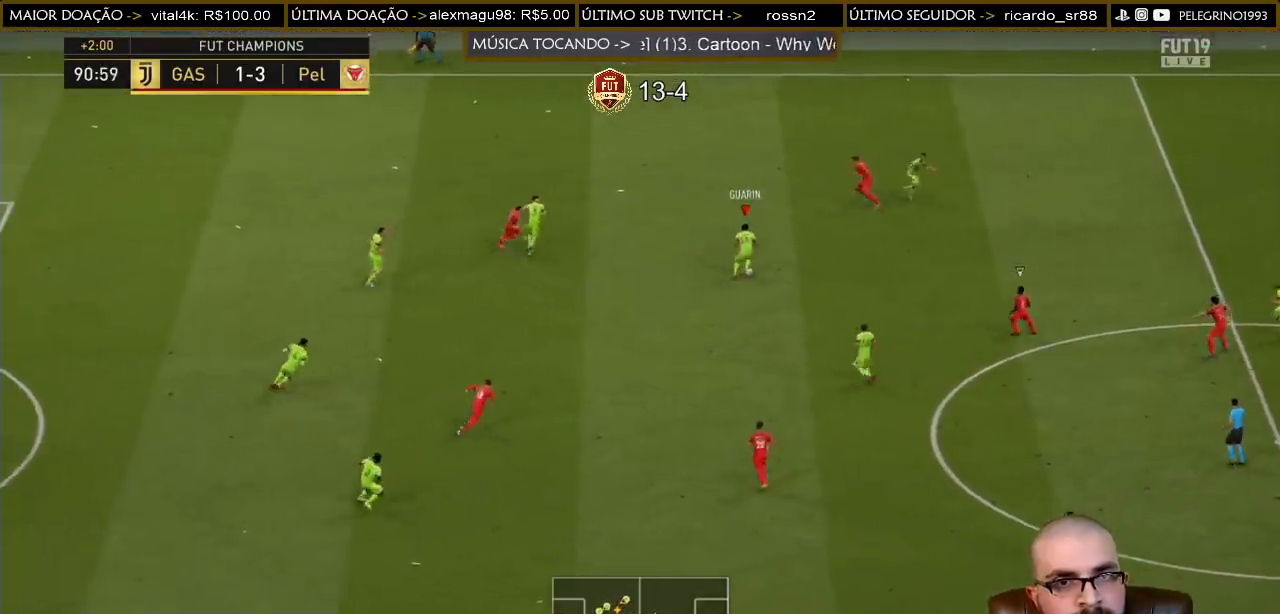
{"buttons": [], "left_stick": "up", "right_stick": "center", "events": []}
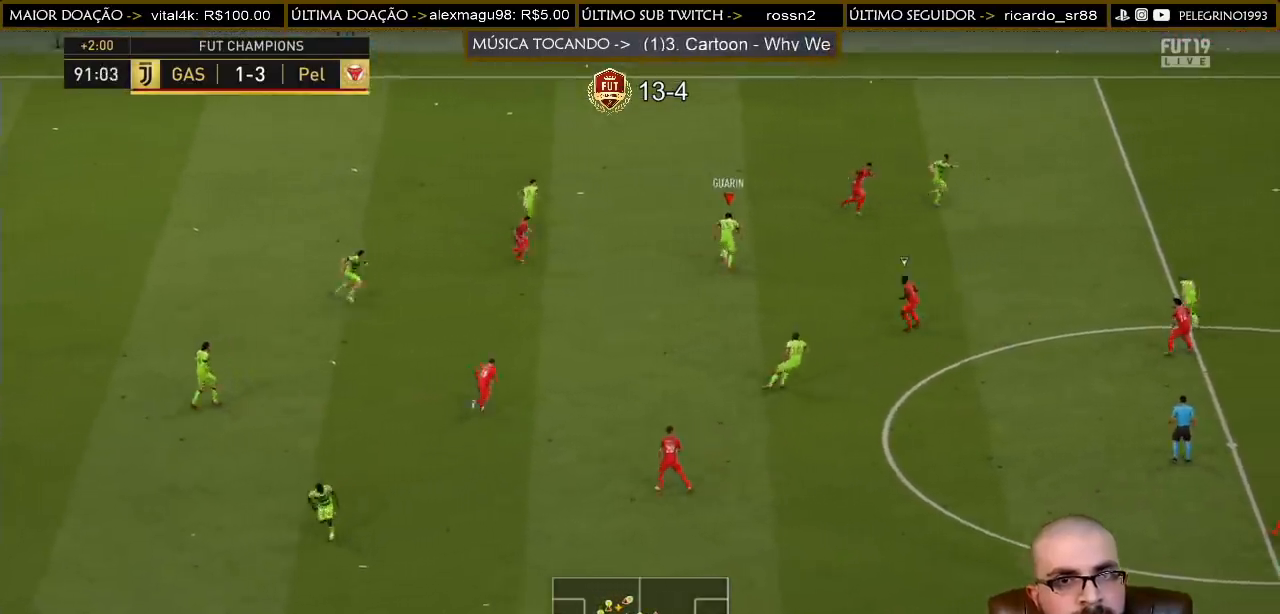
{"buttons": [], "left_stick": "up", "right_stick": "center", "events": [[67, "TRIANGLE", "down"], [167, "TRIANGLE", "up"]]}
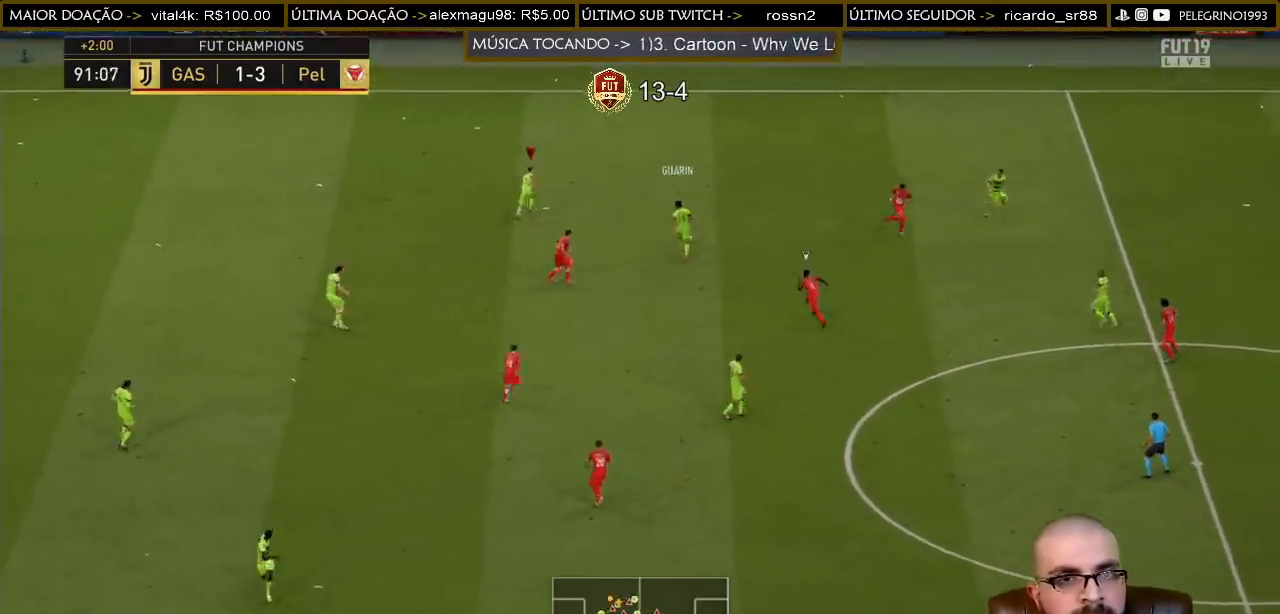
{"buttons": ["R2"], "left_stick": "up-right", "right_stick": "center", "events": [[33, "left_stick", "up-right"], [333, "R2", "down"]]}
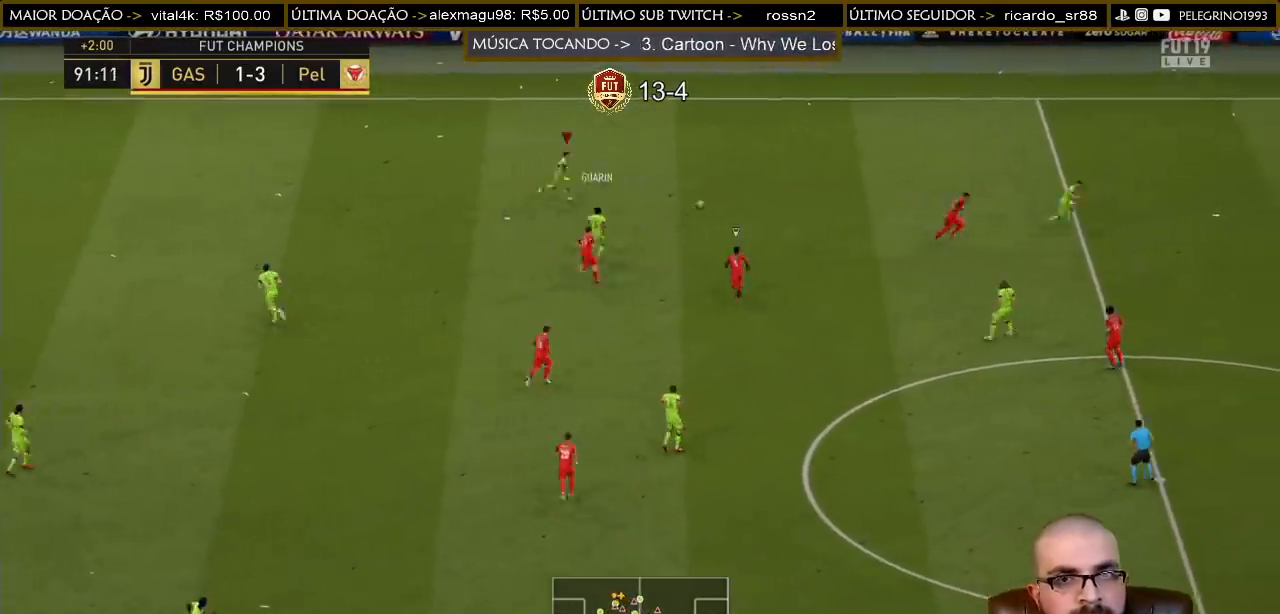
{"buttons": ["TRIANGLE"], "left_stick": "up-right", "right_stick": "center", "events": [[333, "R2", "up"], [400, "TRIANGLE", "down"]]}
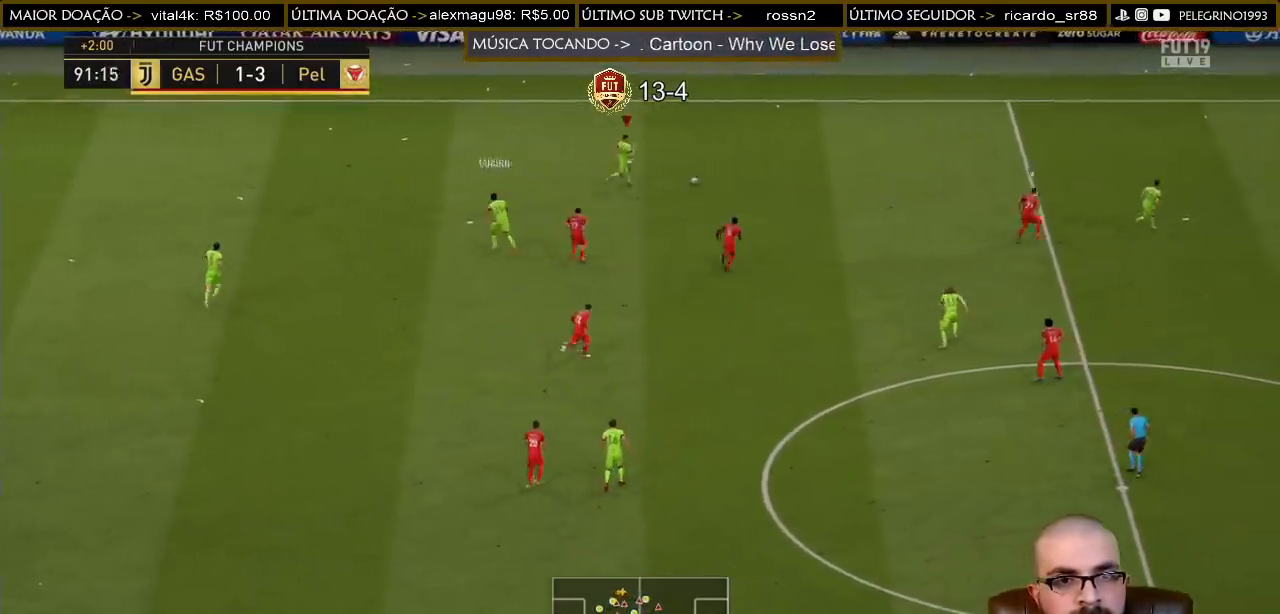
{"buttons": ["R2"], "left_stick": "up-right", "right_stick": "center", "events": [[67, "TRIANGLE", "up"], [467, "R2", "down"]]}
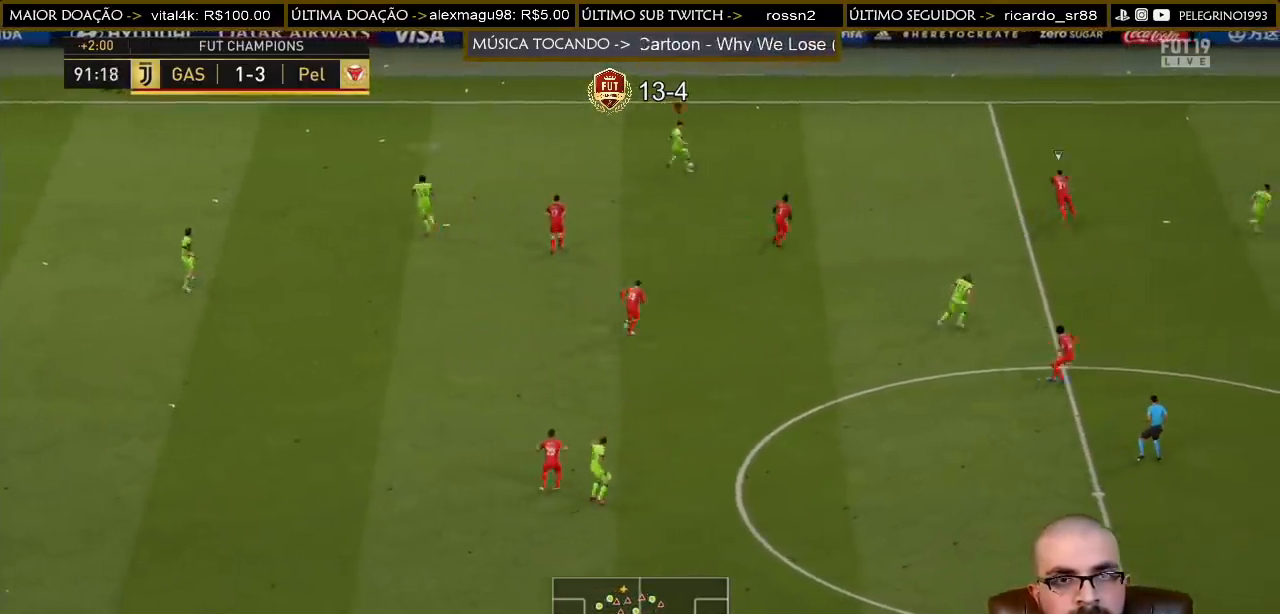
{"buttons": ["R2"], "left_stick": "right", "right_stick": "center", "events": [[167, "left_stick", "right"]]}
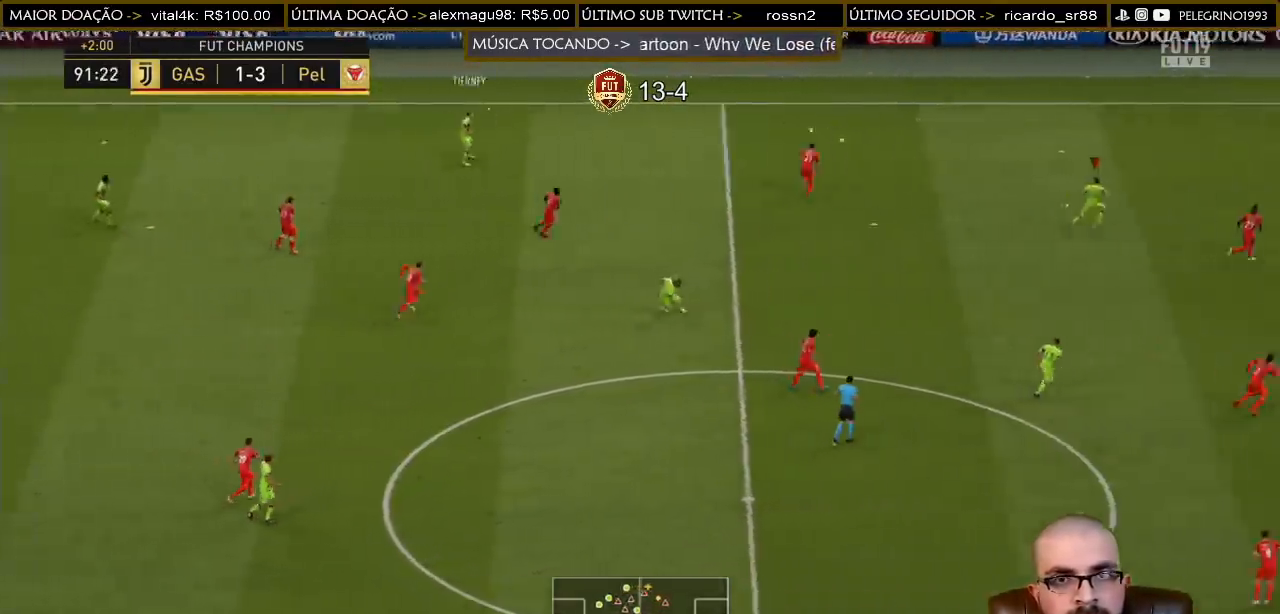
{"buttons": ["R2"], "left_stick": "right", "right_stick": "center", "events": []}
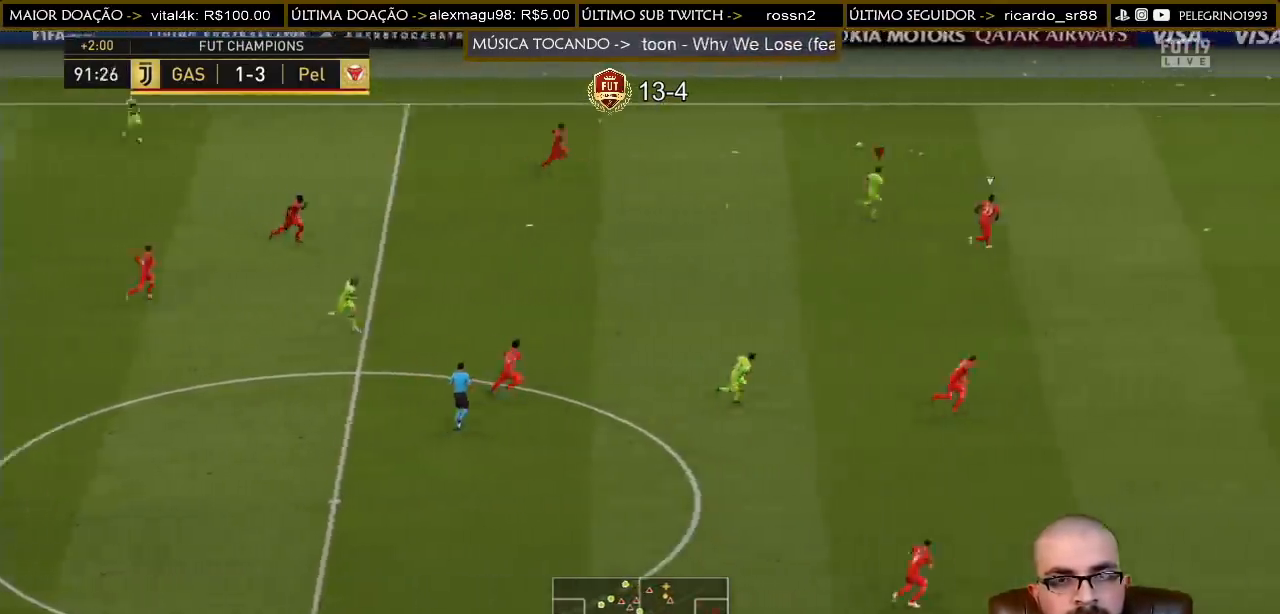
{"buttons": ["L2", "R2"], "left_stick": "up-right", "right_stick": "center", "events": [[467, "L2", "down"], [500, "left_stick", "up-right"]]}
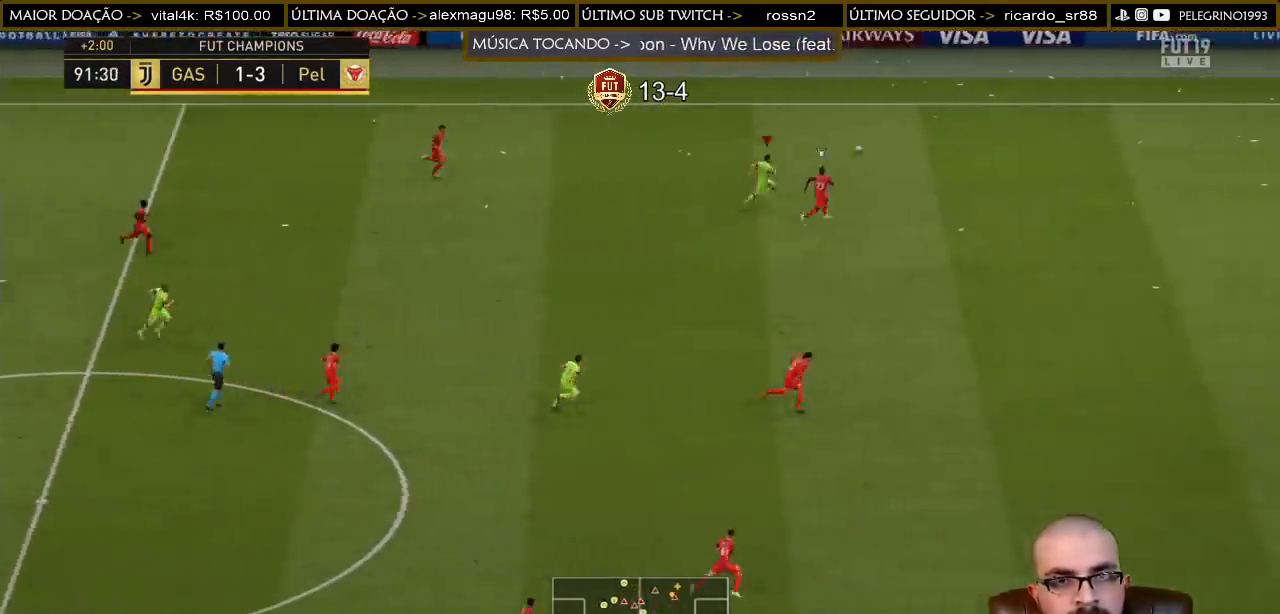
{"buttons": ["L2", "R2"], "left_stick": "right", "right_stick": "center", "events": [[467, "left_stick", "right"]]}
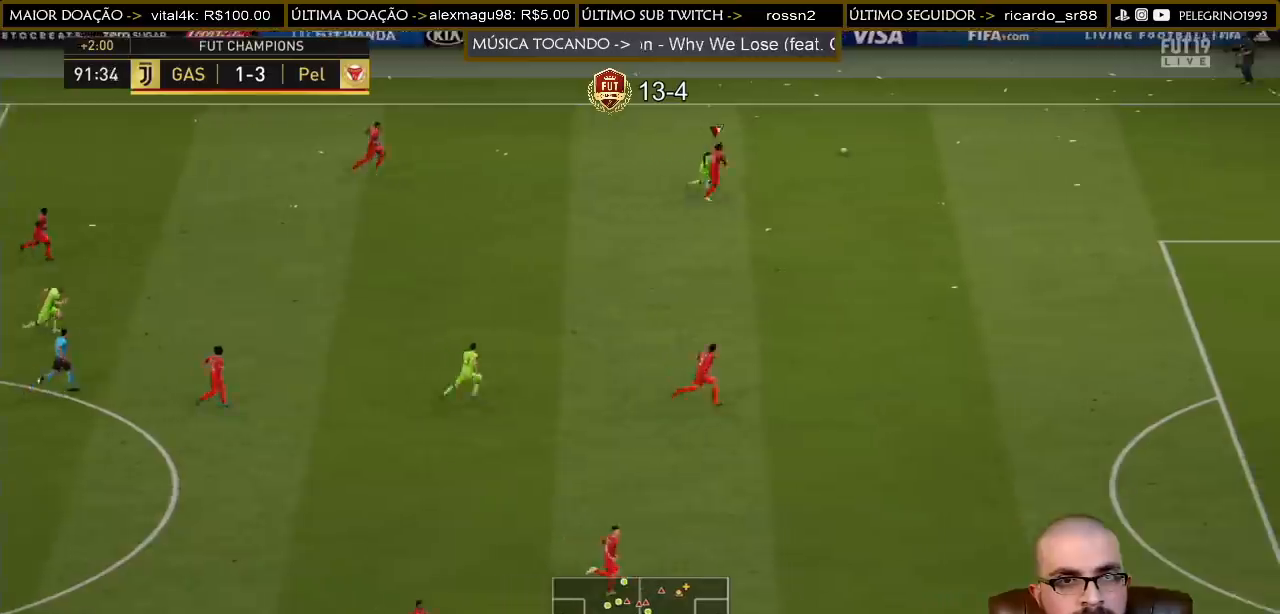
{"buttons": ["L2", "R2"], "left_stick": "right", "right_stick": "center", "events": []}
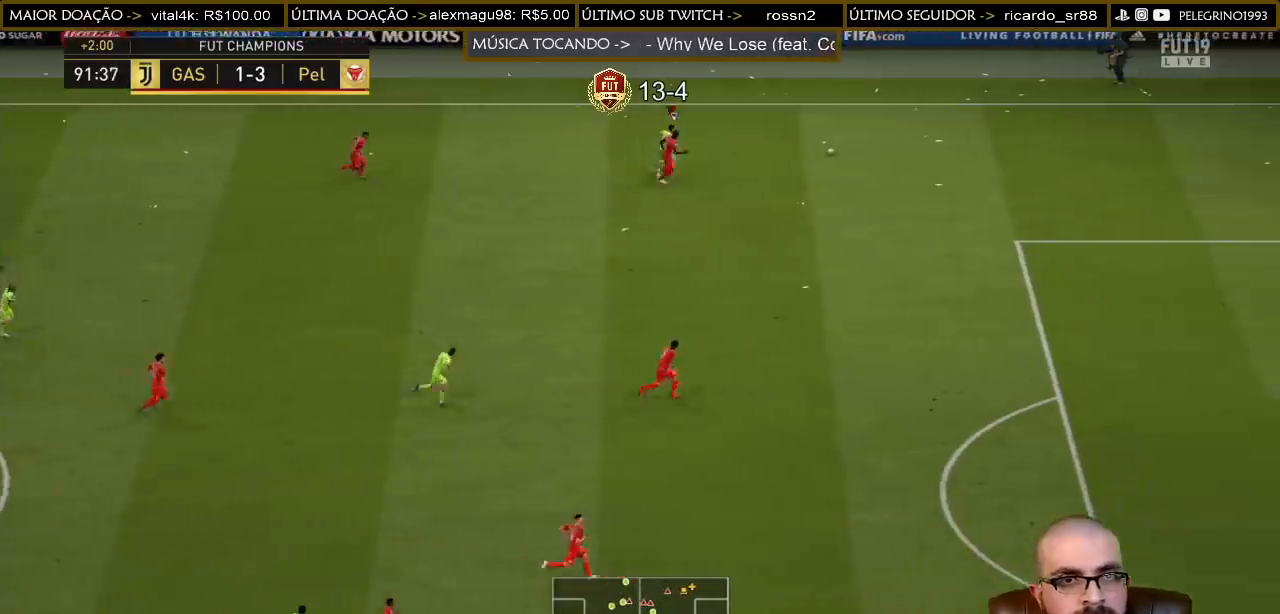
{"buttons": [], "left_stick": "right", "right_stick": "center", "events": [[467, "L2", "up"], [500, "R2", "up"]]}
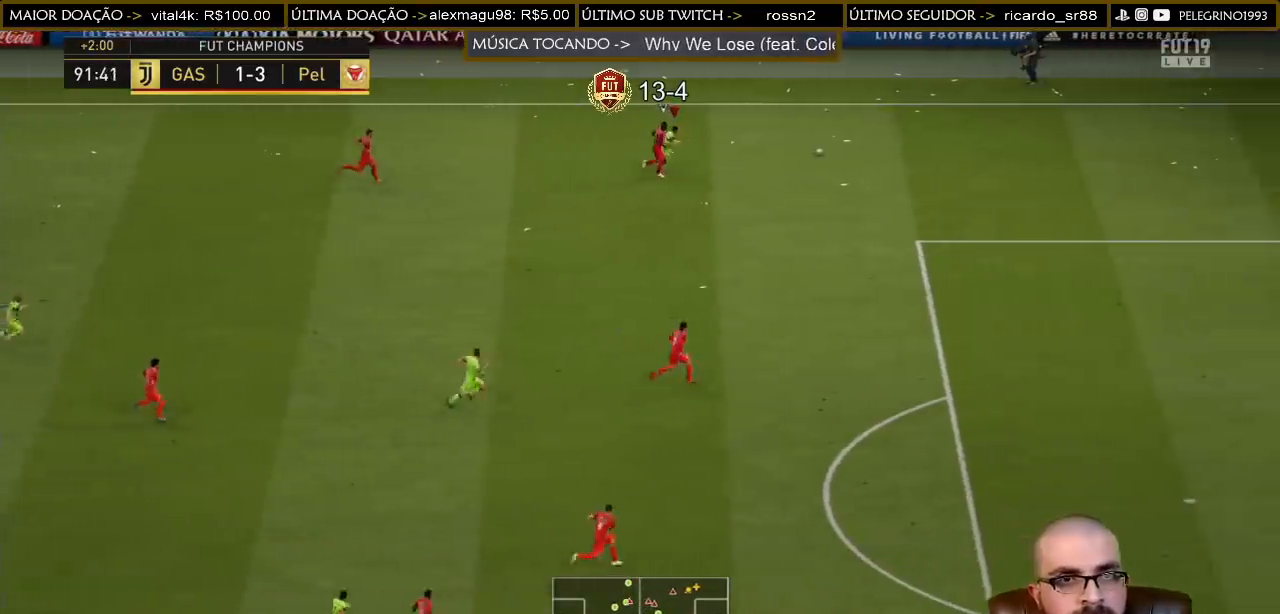
{"buttons": [], "left_stick": "right", "right_stick": "right", "events": [[33, "right_stick", "right"], [233, "right_stick", "center"], [433, "right_stick", "right"]]}
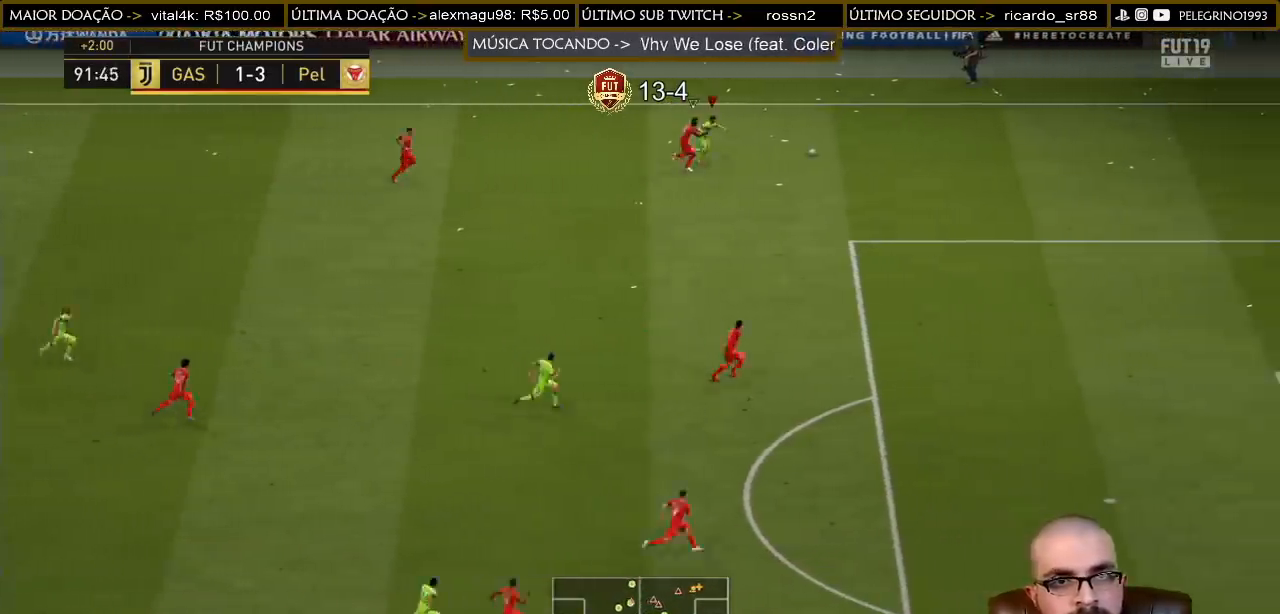
{"buttons": [], "left_stick": "down-right", "right_stick": "center", "events": [[100, "right_stick", "down"], [200, "right_stick", "center"], [233, "left_stick", "down-right"]]}
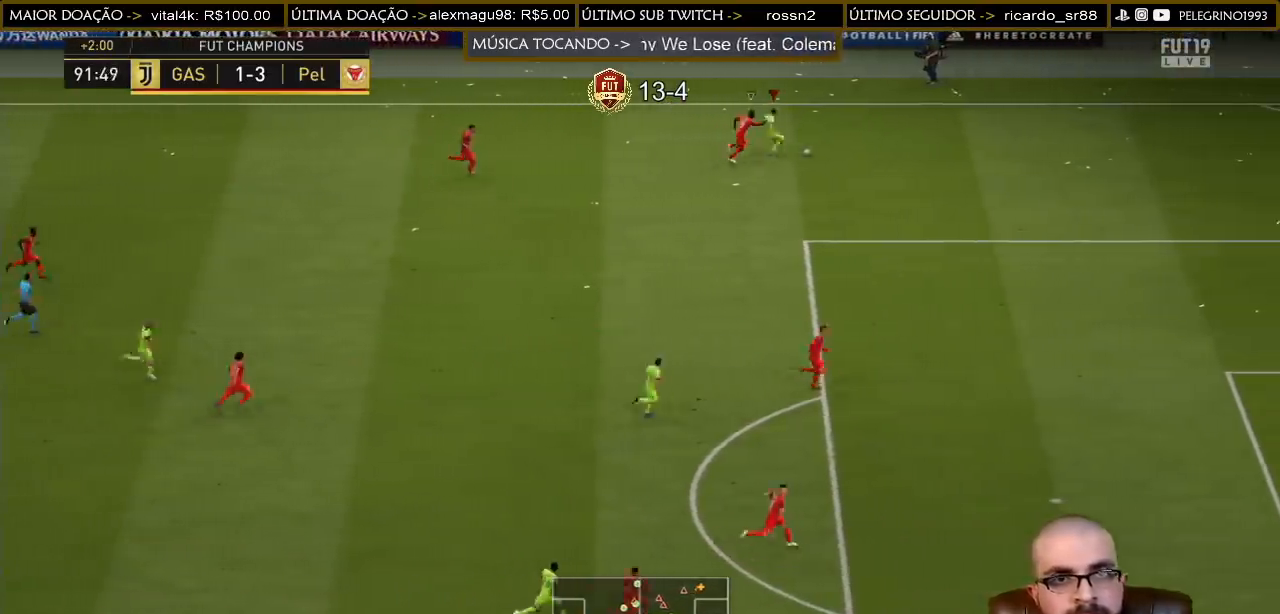
{"buttons": ["R2"], "left_stick": "down", "right_stick": "center", "events": [[167, "left_stick", "down"], [200, "R2", "down"]]}
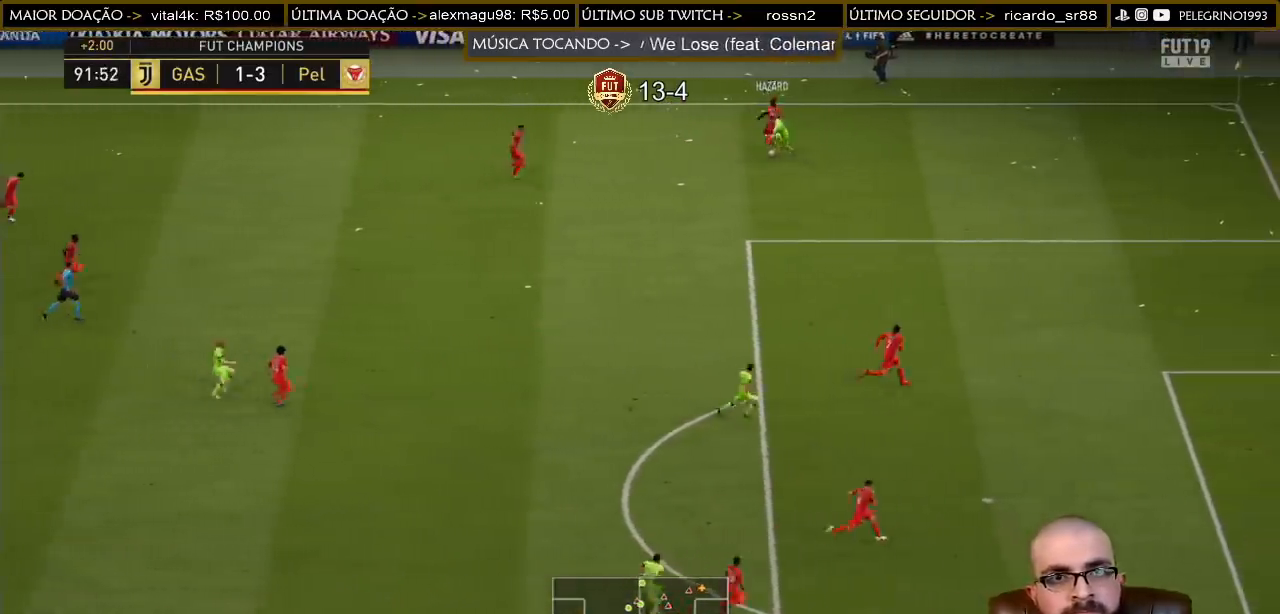
{"buttons": ["R2"], "left_stick": "down", "right_stick": "center", "events": []}
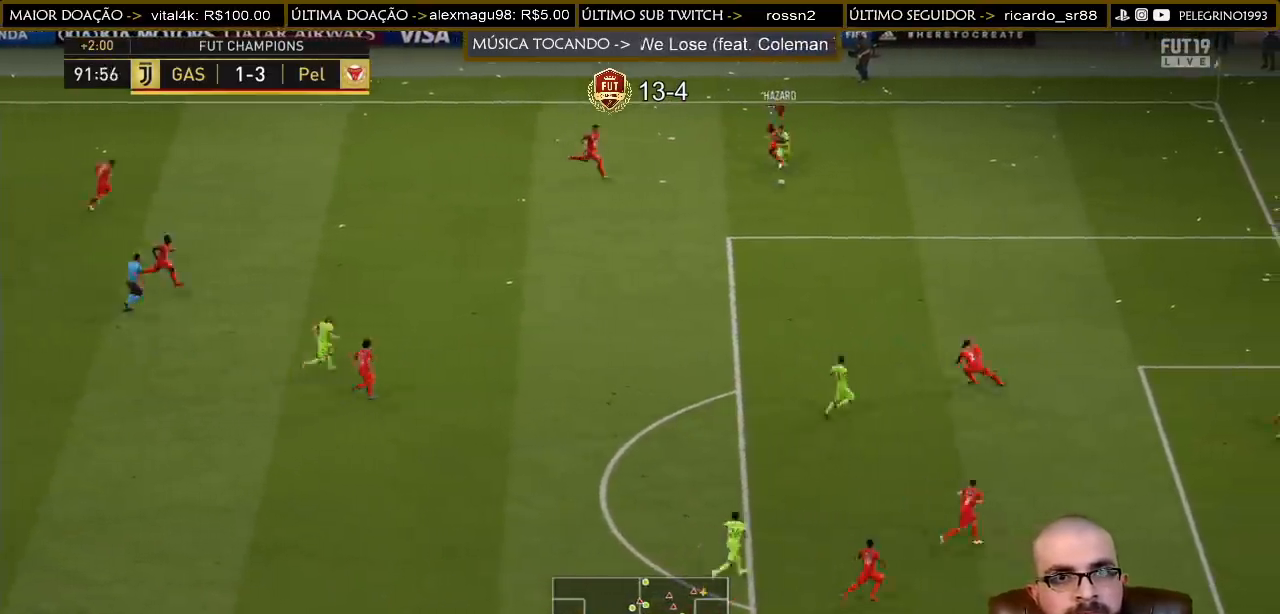
{"buttons": ["R2", "L3"], "left_stick": "down", "right_stick": "center", "events": [[300, "L2", "down"], [333, "L3", "down"], [433, "L2", "up"]]}
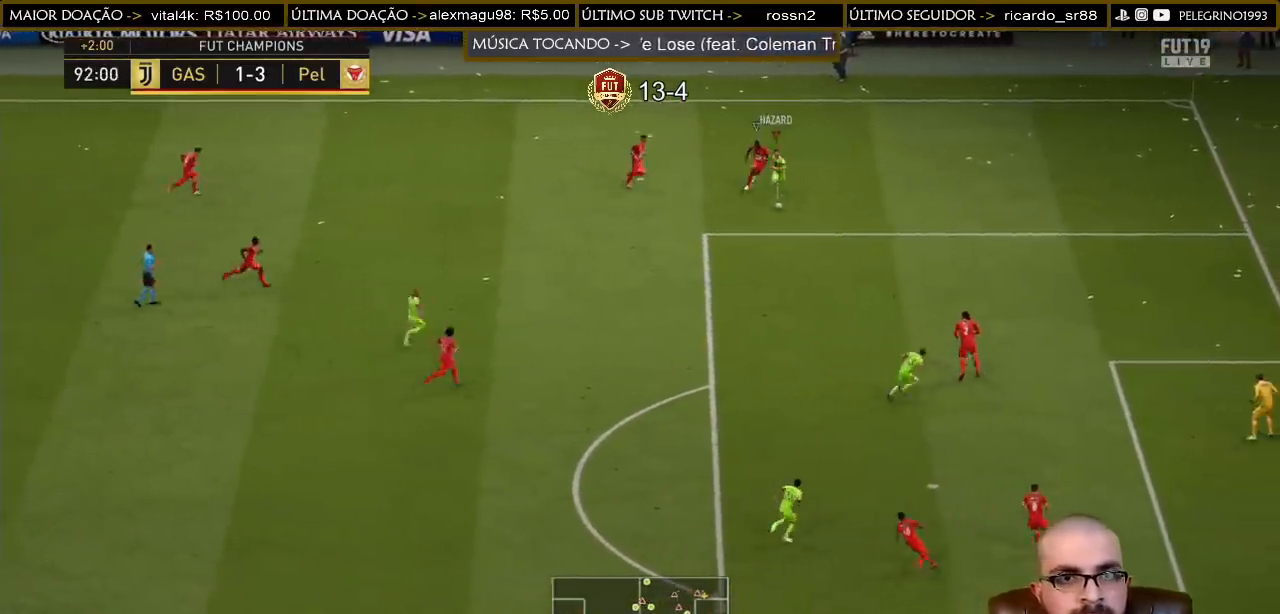
{"buttons": ["R2"], "left_stick": "down", "right_stick": "center", "events": [[33, "L3", "up"]]}
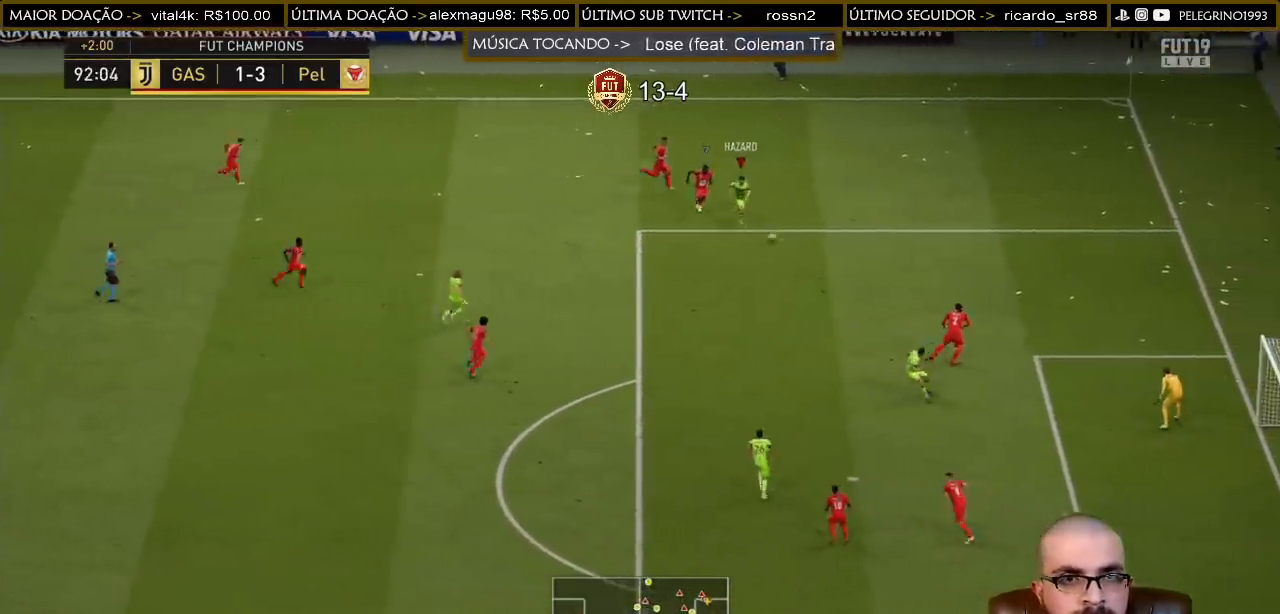
{"buttons": ["L1"], "left_stick": "down", "right_stick": "left", "events": [[133, "R2", "up"], [433, "L1", "down"], [433, "right_stick", "left"]]}
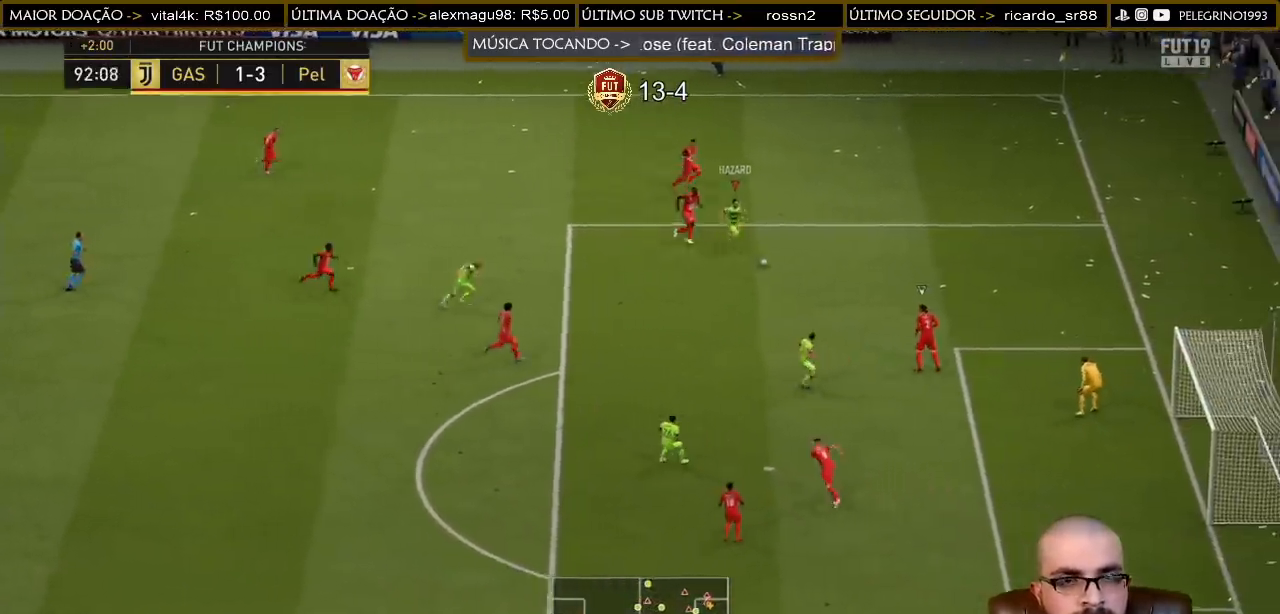
{"buttons": [], "left_stick": "down", "right_stick": "center", "events": [[400, "L1", "up"], [433, "right_stick", "center"]]}
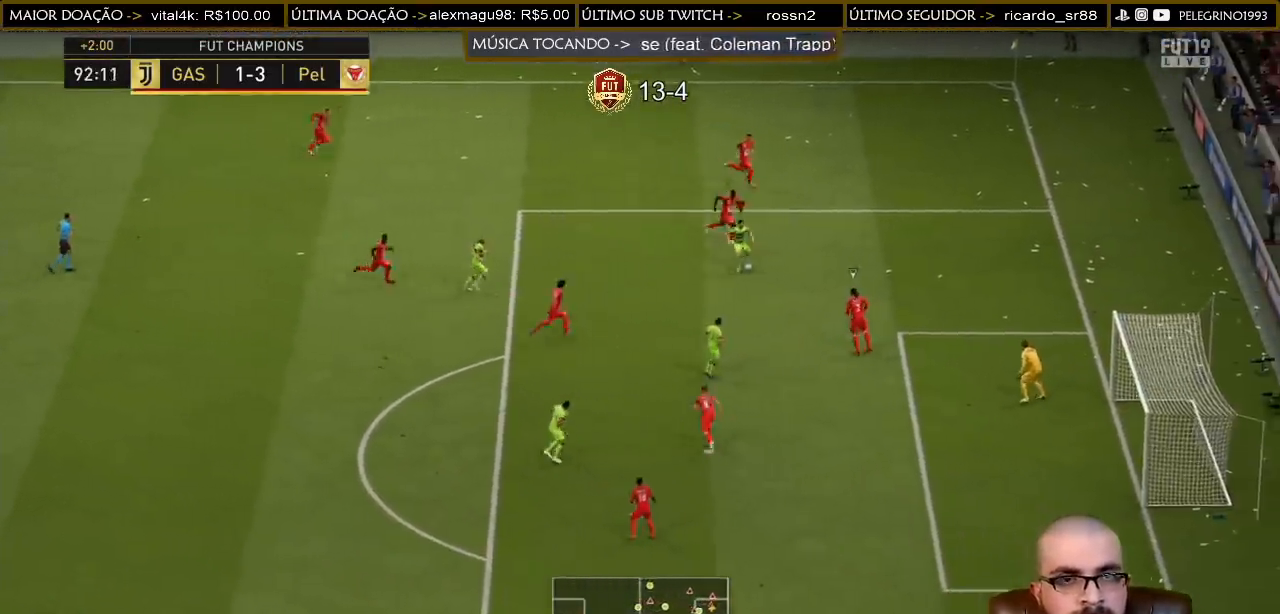
{"buttons": [], "left_stick": "down", "right_stick": "center", "events": [[300, "CROSS", "down"], [433, "CROSS", "up"]]}
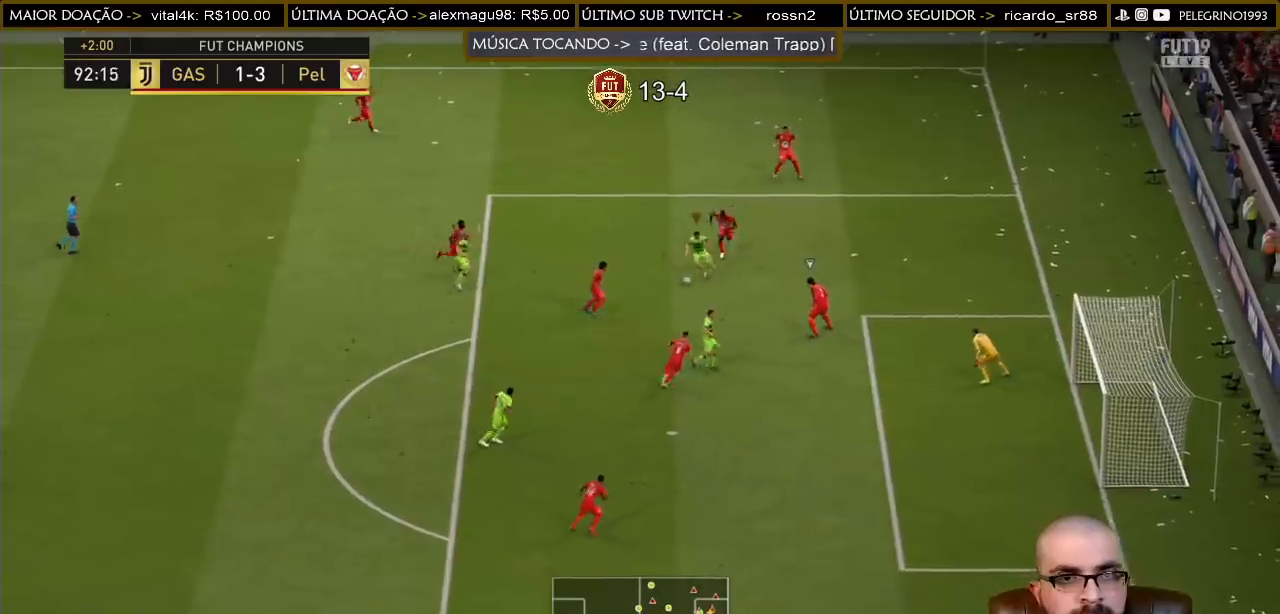
{"buttons": ["SQUARE"], "left_stick": "down-right", "right_stick": "center", "events": [[267, "left_stick", "down-right"], [367, "SQUARE", "down"]]}
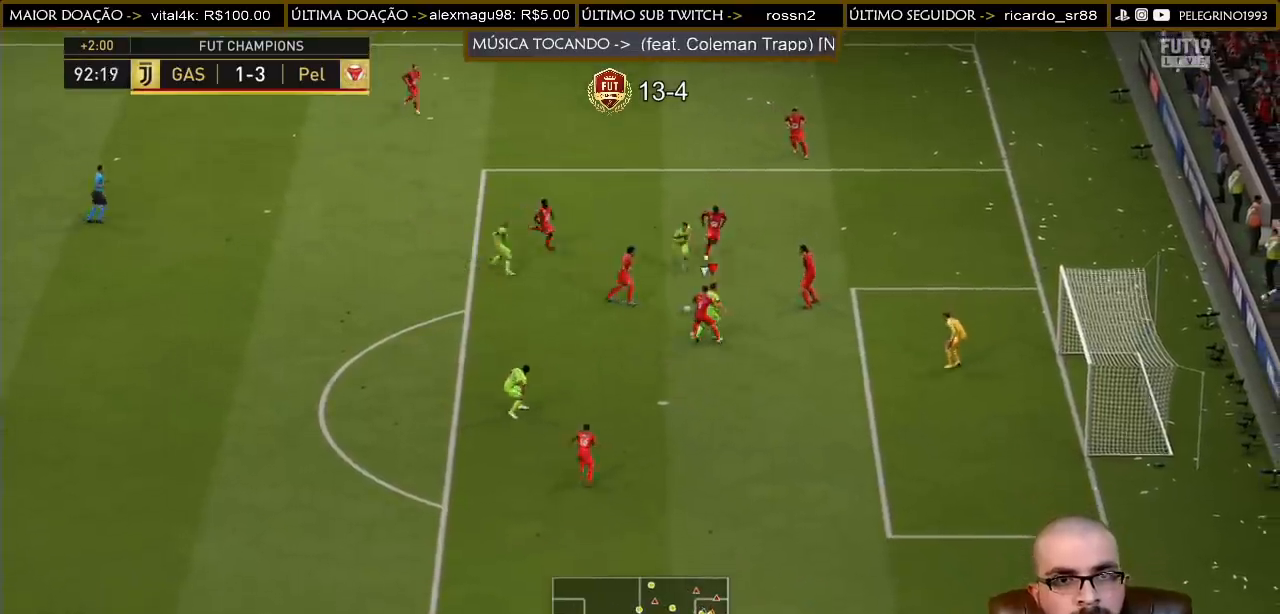
{"buttons": [], "left_stick": "down-right", "right_stick": "center", "events": [[33, "SQUARE", "up"]]}
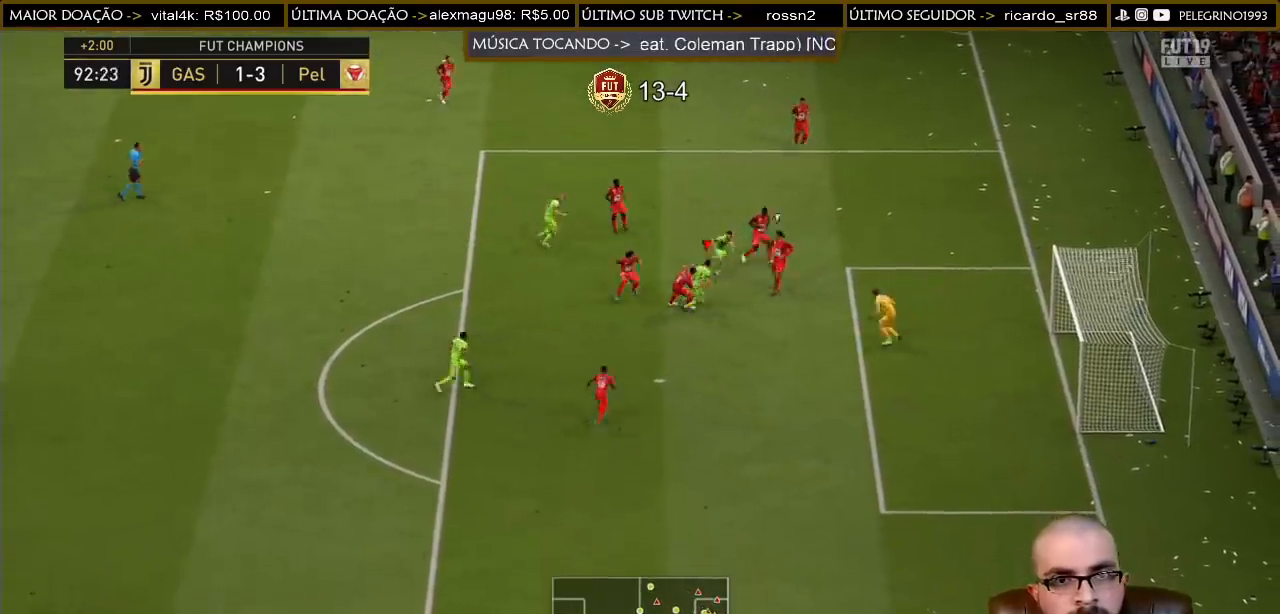
{"buttons": [], "left_stick": "down-right", "right_stick": "center", "events": [[300, "SQUARE", "down"], [400, "SQUARE", "up"]]}
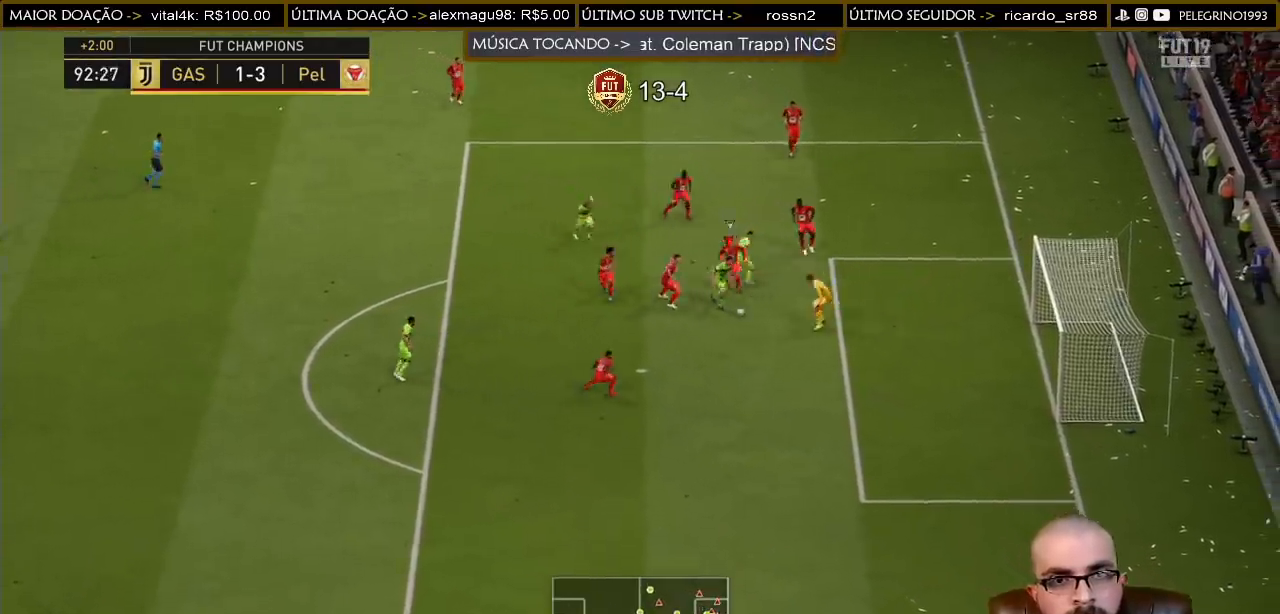
{"buttons": [], "left_stick": "down-right", "right_stick": "center", "events": []}
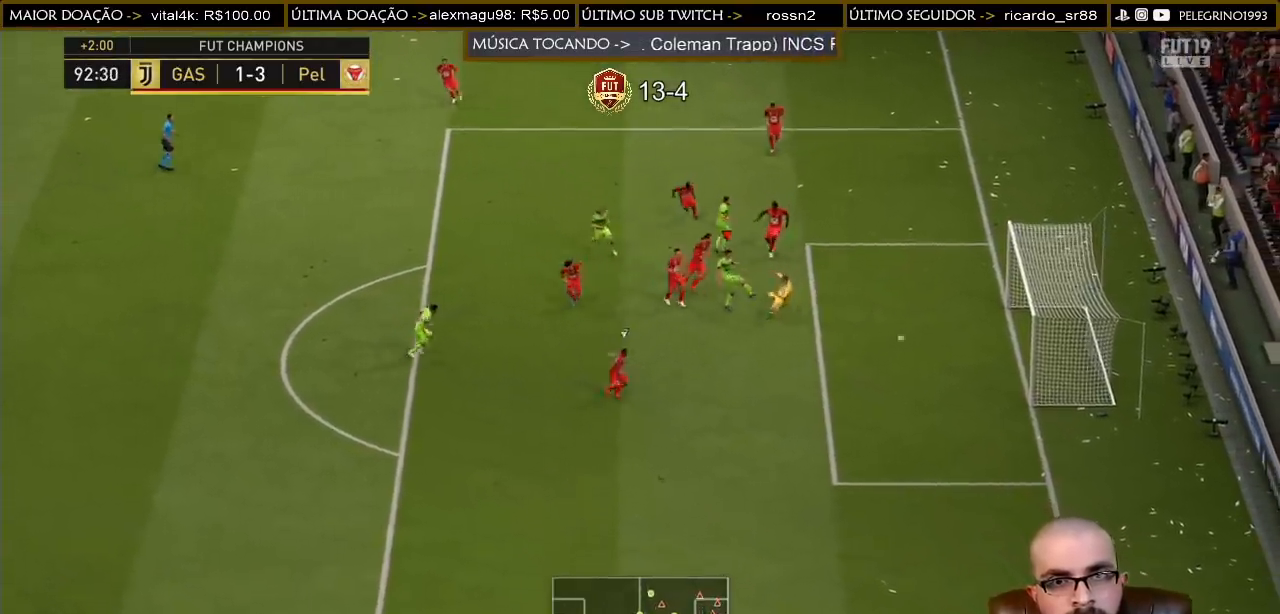
{"buttons": ["CROSS", "L1", "R1"], "left_stick": "down-right", "right_stick": "center", "events": [[433, "CROSS", "down"], [433, "L1", "down"], [467, "R1", "down"]]}
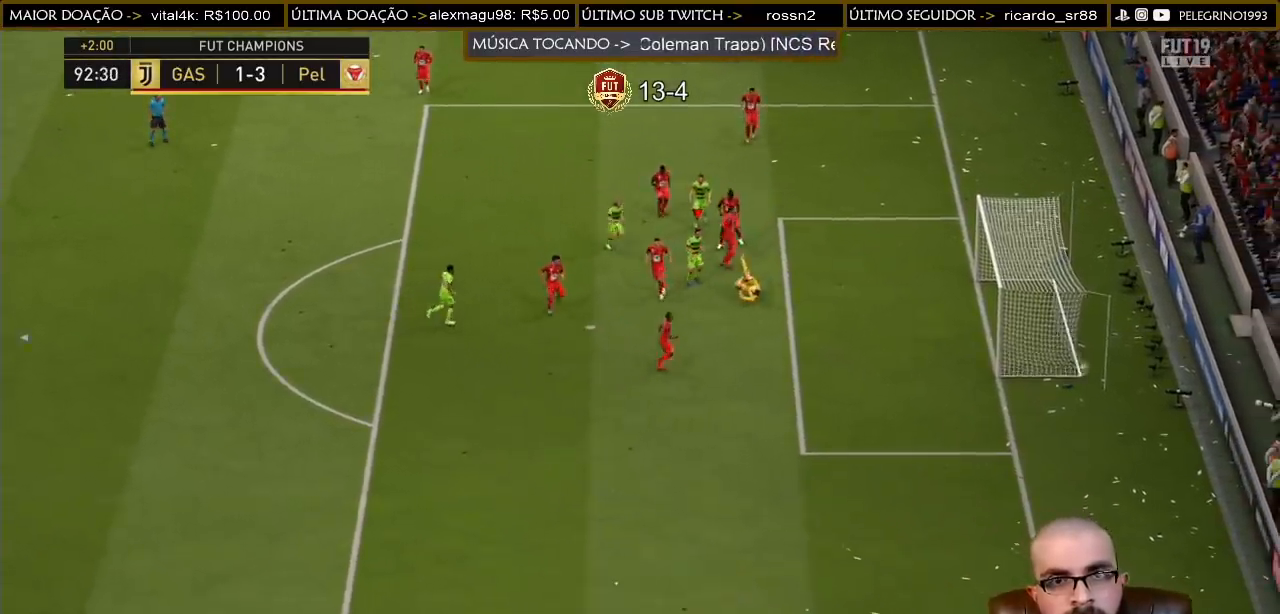
{"buttons": [], "left_stick": "down-right", "right_stick": "center", "events": [[67, "CROSS", "up"], [67, "R1", "up"], [100, "R1", "down"], [133, "CROSS", "down"], [167, "L1", "up"], [200, "CROSS", "up"], [200, "R1", "up"], [233, "L1", "down"], [267, "CROSS", "down"], [267, "R1", "down"], [333, "L1", "up"], [367, "CROSS", "up"], [400, "L1", "down"], [400, "R1", "up"], [433, "CROSS", "down"], [467, "L1", "up"], [467, "R1", "down"], [500, "CROSS", "up"], [500, "R1", "up"]]}
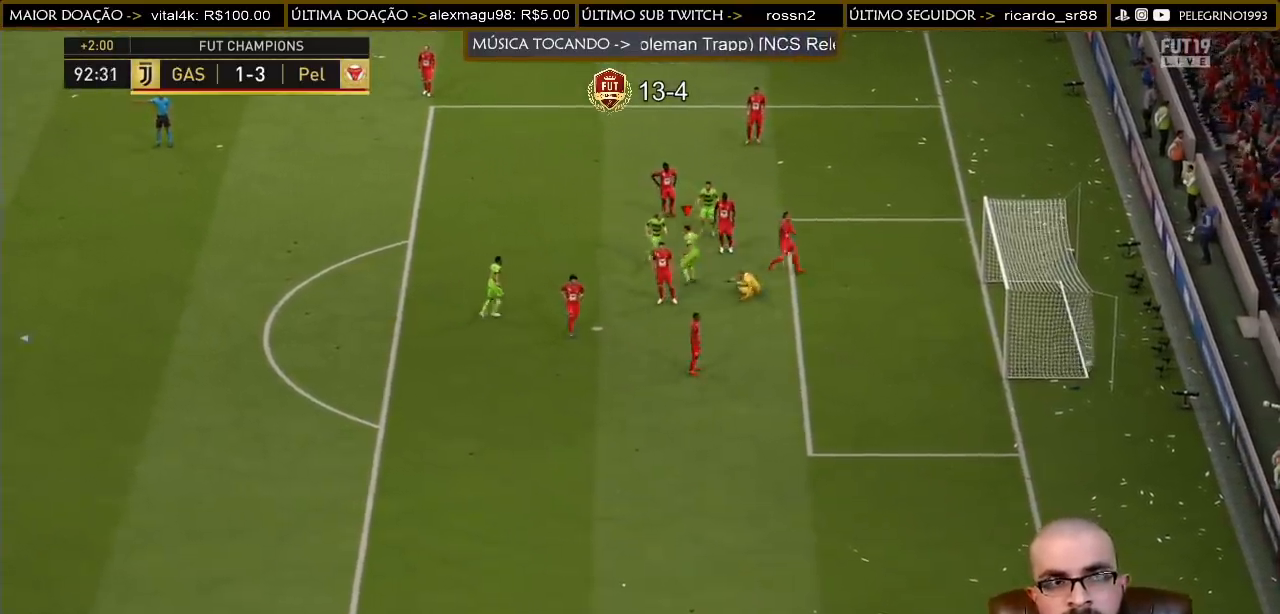
{"buttons": [], "left_stick": "center", "right_stick": "center", "events": [[33, "L1", "down"], [67, "CROSS", "down"], [67, "R1", "down"], [100, "L1", "up"], [133, "left_stick", "center"], [167, "CROSS", "up"], [167, "L1", "down"], [167, "R1", "up"], [200, "CROSS", "down"], [200, "R1", "down"], [300, "CROSS", "up"], [300, "R1", "up"], [333, "CROSS", "down"], [333, "R1", "down"], [433, "CROSS", "up"], [433, "R1", "up"], [500, "L1", "up"]]}
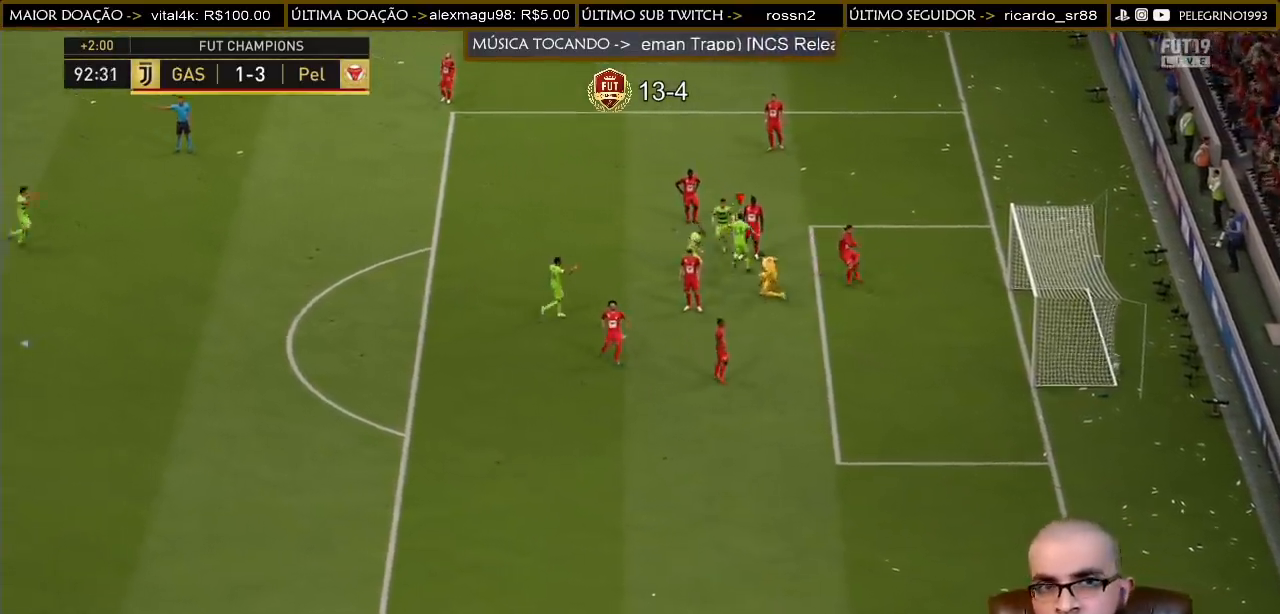
{"buttons": ["CROSS", "L1", "R1"], "left_stick": "center", "right_stick": "center", "events": [[67, "R1", "down"], [133, "R1", "up"], [267, "CROSS", "down"], [267, "L1", "down"], [267, "R1", "down"], [367, "L1", "up"], [400, "CROSS", "up"], [400, "R1", "up"], [467, "L1", "down"], [500, "CROSS", "down"], [500, "R1", "down"]]}
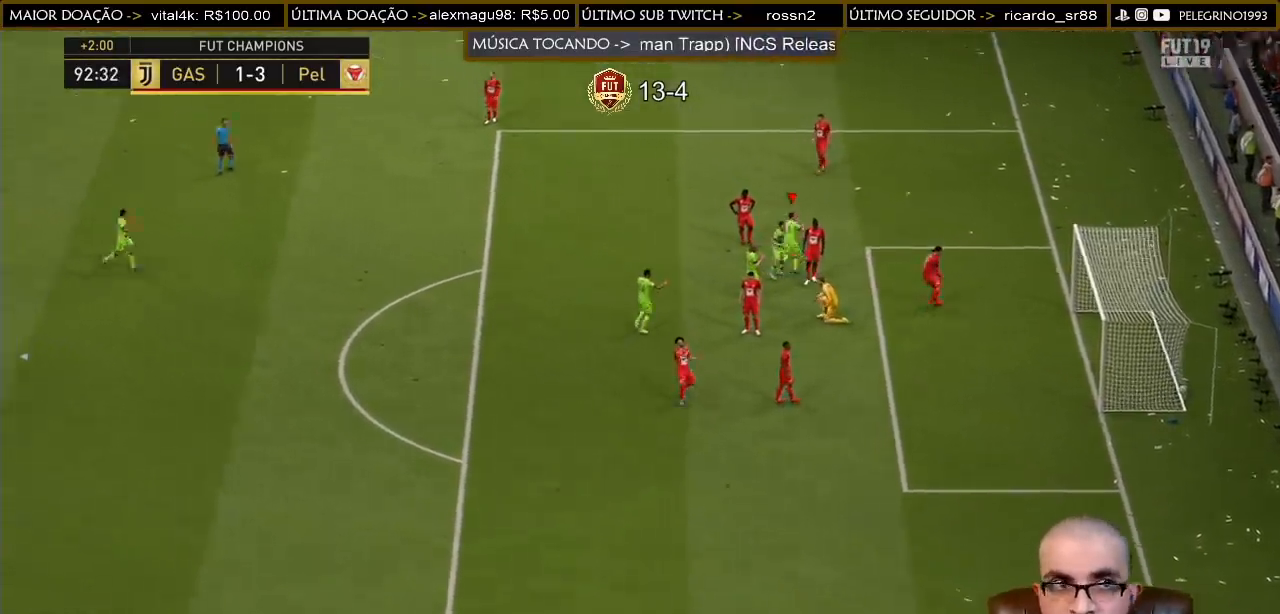
{"buttons": ["CROSS", "R1"], "left_stick": "center", "right_stick": "center", "events": [[33, "L1", "up"], [100, "CROSS", "up"], [100, "L1", "down"], [100, "R1", "up"], [167, "CROSS", "down"], [167, "L1", "up"], [200, "R1", "down"], [233, "L1", "down"], [267, "CROSS", "up"], [267, "R1", "up"], [300, "L1", "up"], [333, "CROSS", "down"], [367, "L1", "down"], [400, "CROSS", "up"], [433, "L1", "up"], [467, "CROSS", "down"], [500, "R1", "down"]]}